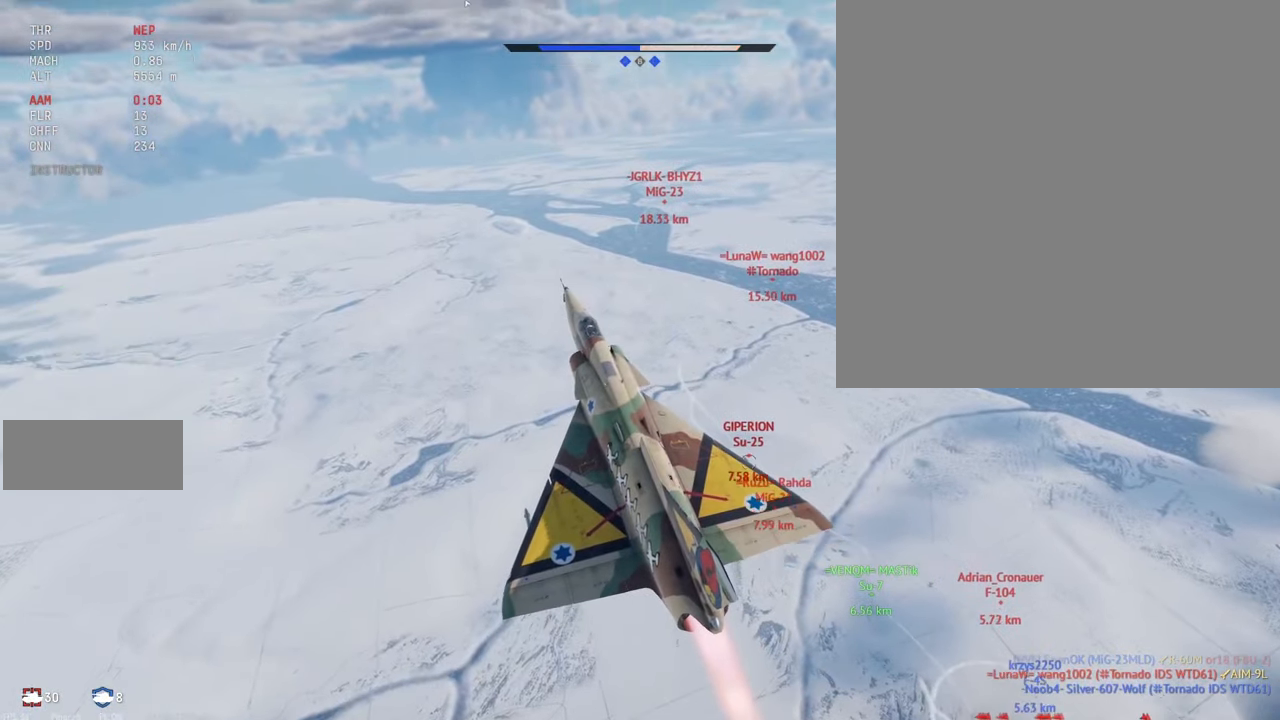
Gameplay with keyboard and mouse; each line is a JSON object with the keys and mouse buttons held at the frame after it. "events" lists presses ("down") and releases ("up") of ".", "/", "0", "1", "2", "3", "4", "5", "6", "7", "8", "9", "a", "alt_l", "alt_r", "b", "backslash", "backspace", "c", "caps_lock", "comma", "ctrl_l", "ctrl_r", "d", "e", "equals", "escape", "f", "f1", "f10", "f11", "f12", "f2", "f3", "f4", "f5", "f6", "f7", "f8", "f9", "g", "h", "i", "j", "k", "l", "lbracket", "m", "minus", "n", "o", "p", "q", "quote", "r", "rbracket", "return", "s", "semicolon", "shift_l", "shift_r", "space", "super_l", "super_r", "t", "tab", "tilde", "u", "v", "w", "x", "y", "z", "mouse_left", "mouse_wheel", "mouse_right", "mouse_mb4" and "mouse_mb5" between this image and that frame as [ms after this image, input, new state], when the widget could be followed in between. "mouse_left", "mouse_wheel", "mouse_right", "mouse_mb4", "mouse_mb5" = the "left", "wheel", "right", "mb4", "mb5" buttons of the "mouse" list. No other keys are recorded. "wheel" means that the mouse wheel is clicked or scrolled. Mouse movement is not recorded.
{"keys": ["c", "shift_l"], "mouse": [], "events": []}
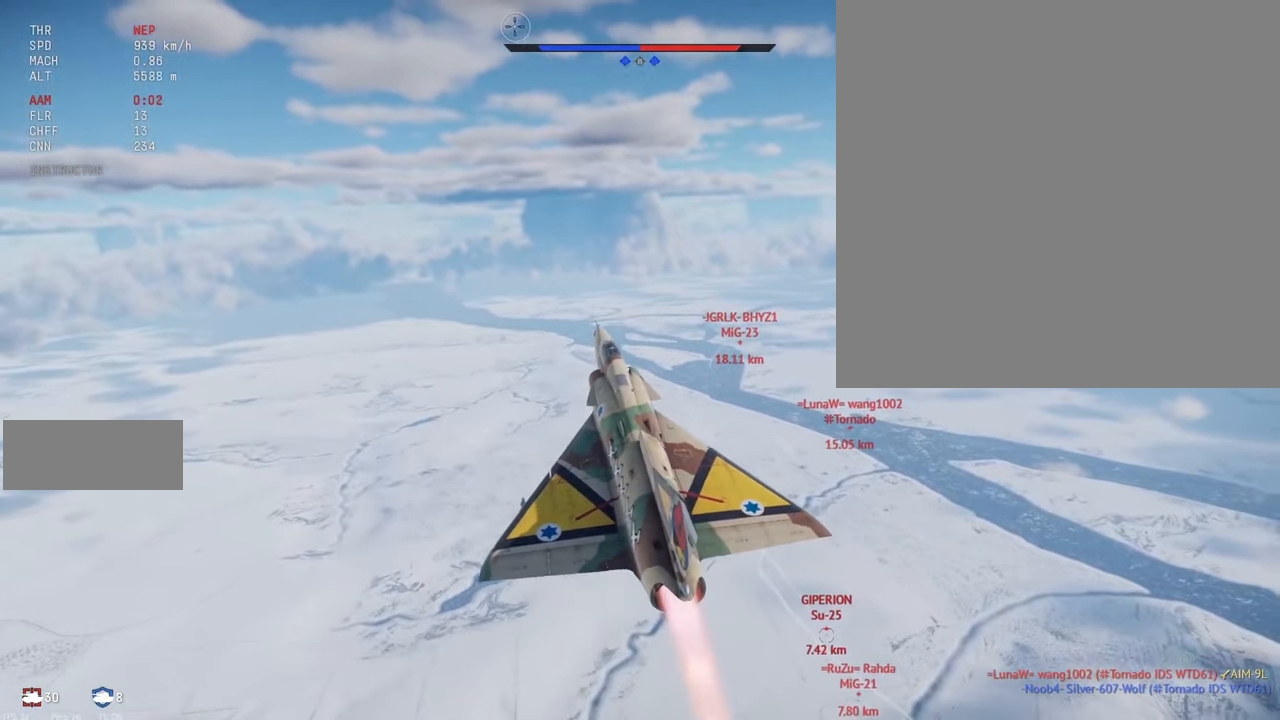
{"keys": ["c", "d", "shift_l"], "mouse": [], "events": [[100, "d", "down"]]}
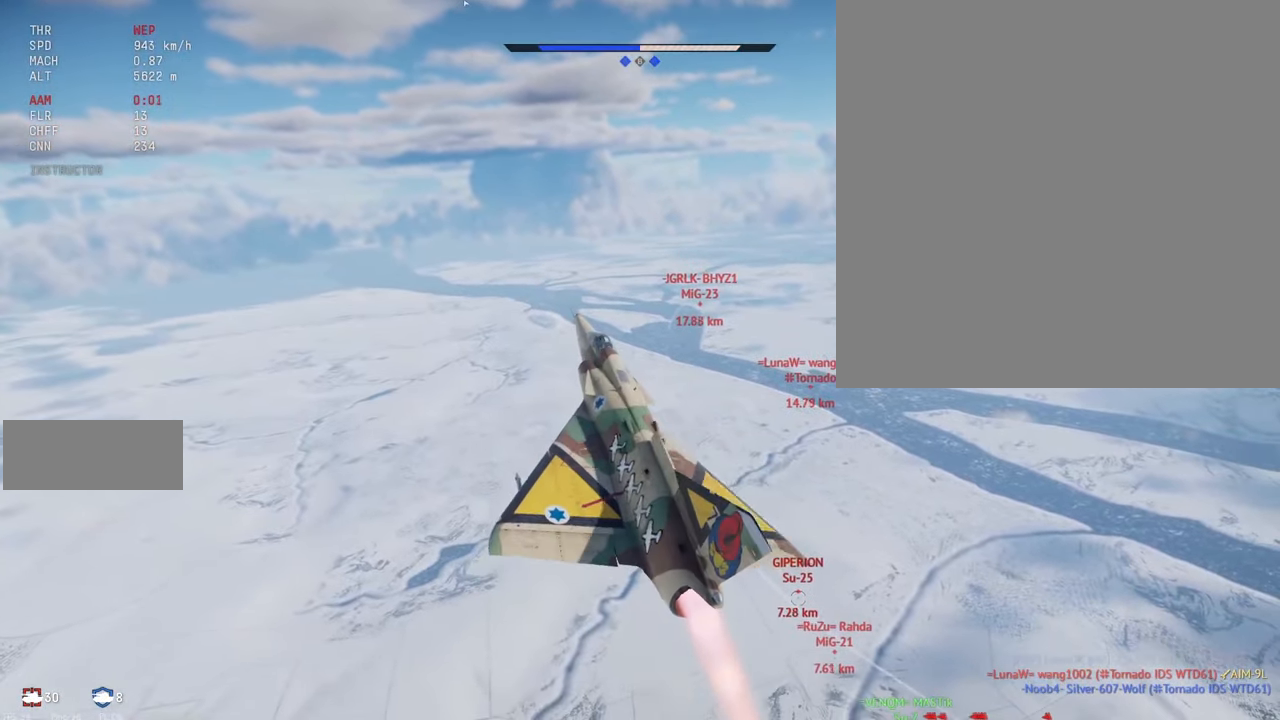
{"keys": ["c", "d", "shift_l"], "mouse": [], "events": []}
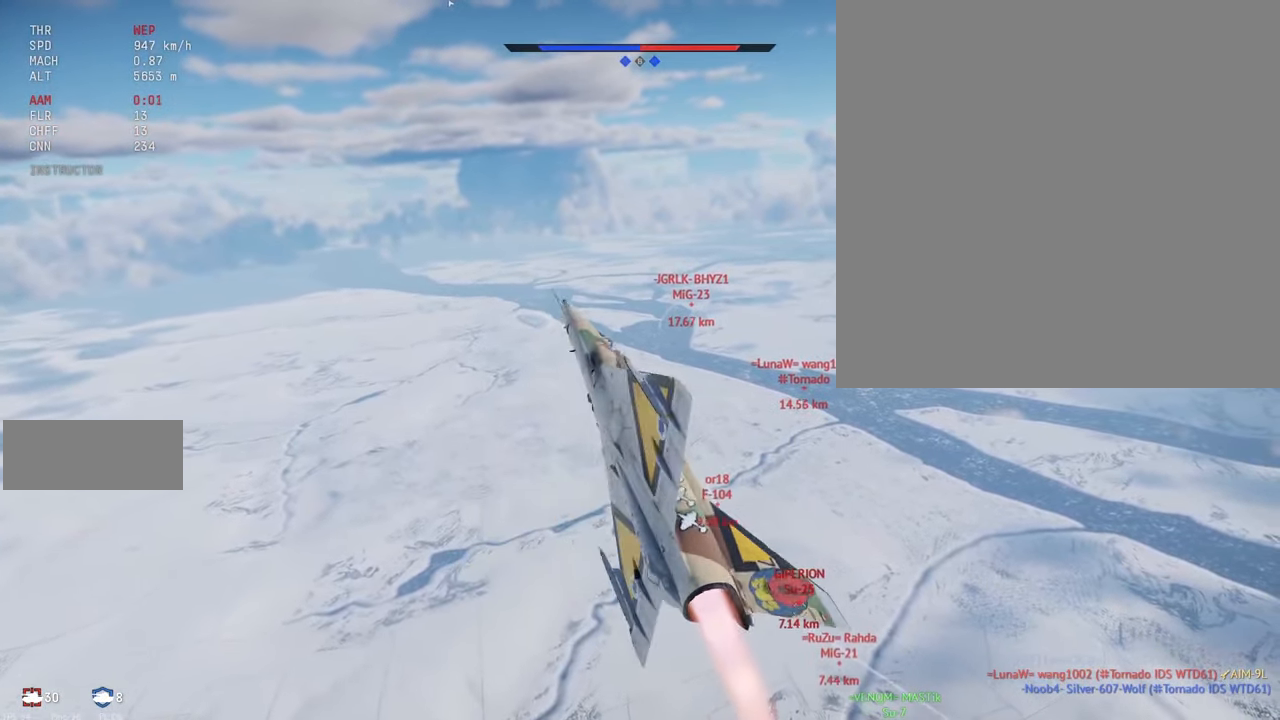
{"keys": ["c", "s", "shift_l"], "mouse": [], "events": [[100, "d", "up"], [150, "s", "down"]]}
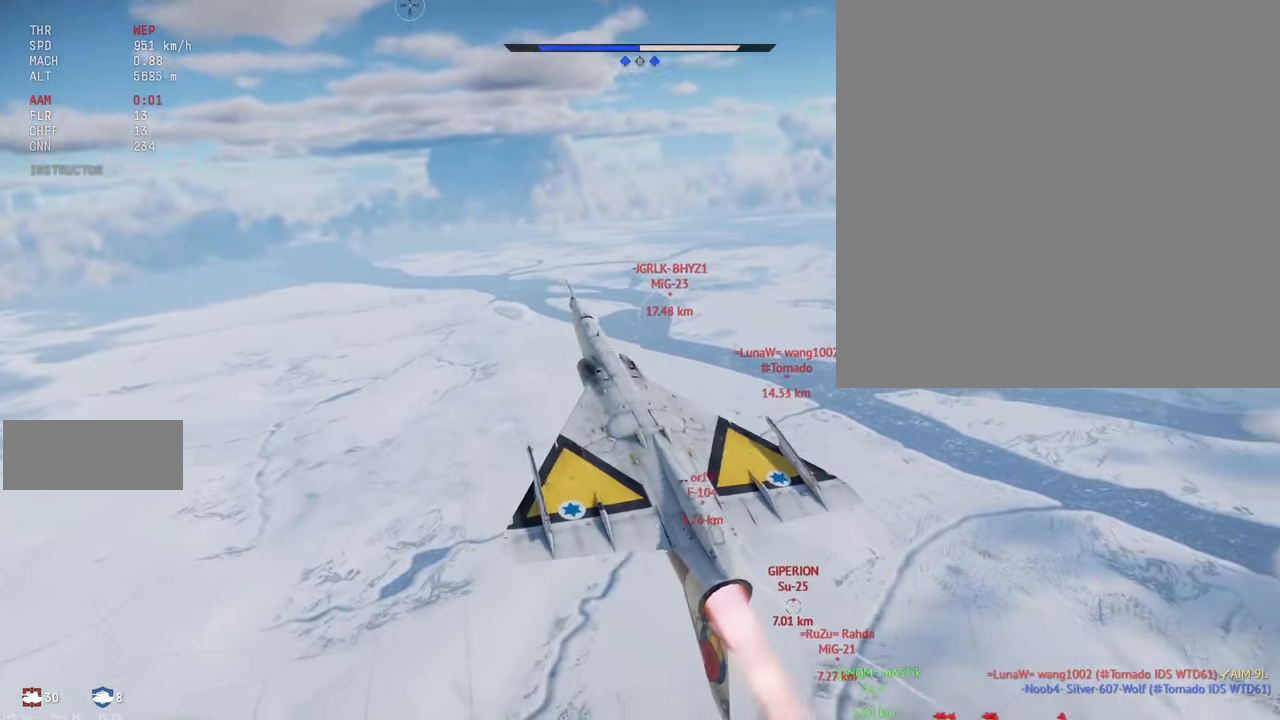
{"keys": ["a", "c", "shift_l"], "mouse": [], "events": [[66, "s", "up"], [283, "a", "down"], [333, "a", "up"], [416, "s", "down"], [483, "a", "down"], [483, "s", "up"]]}
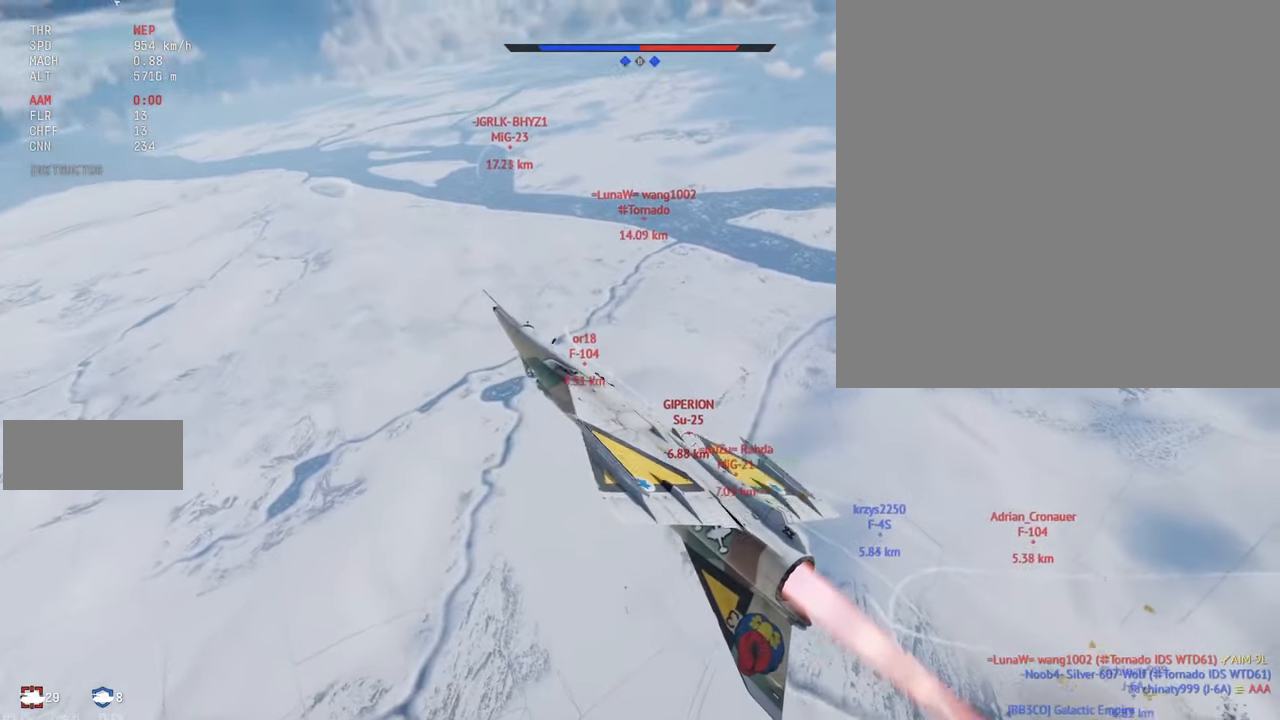
{"keys": ["c", "shift_l"], "mouse": [], "events": [[200, "a", "up"], [350, "a", "down"], [450, "a", "up"]]}
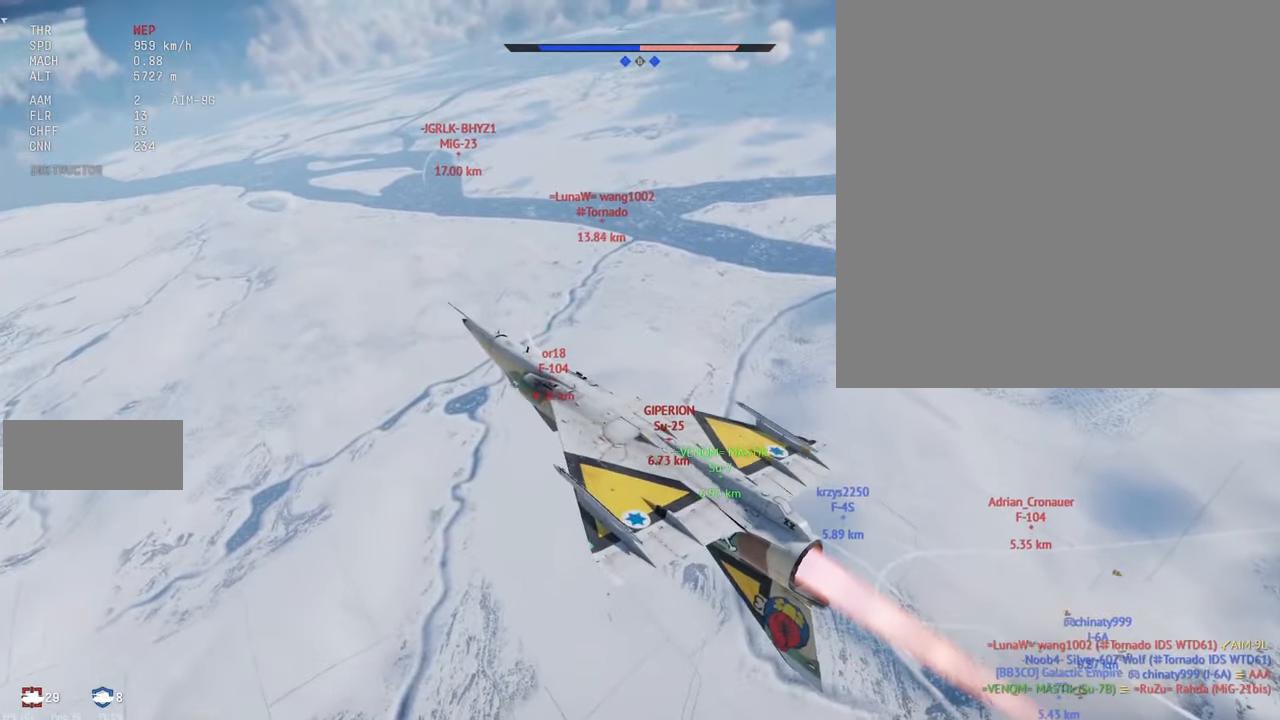
{"keys": ["c", "s", "shift_l"], "mouse": [], "events": [[83, "s", "down"]]}
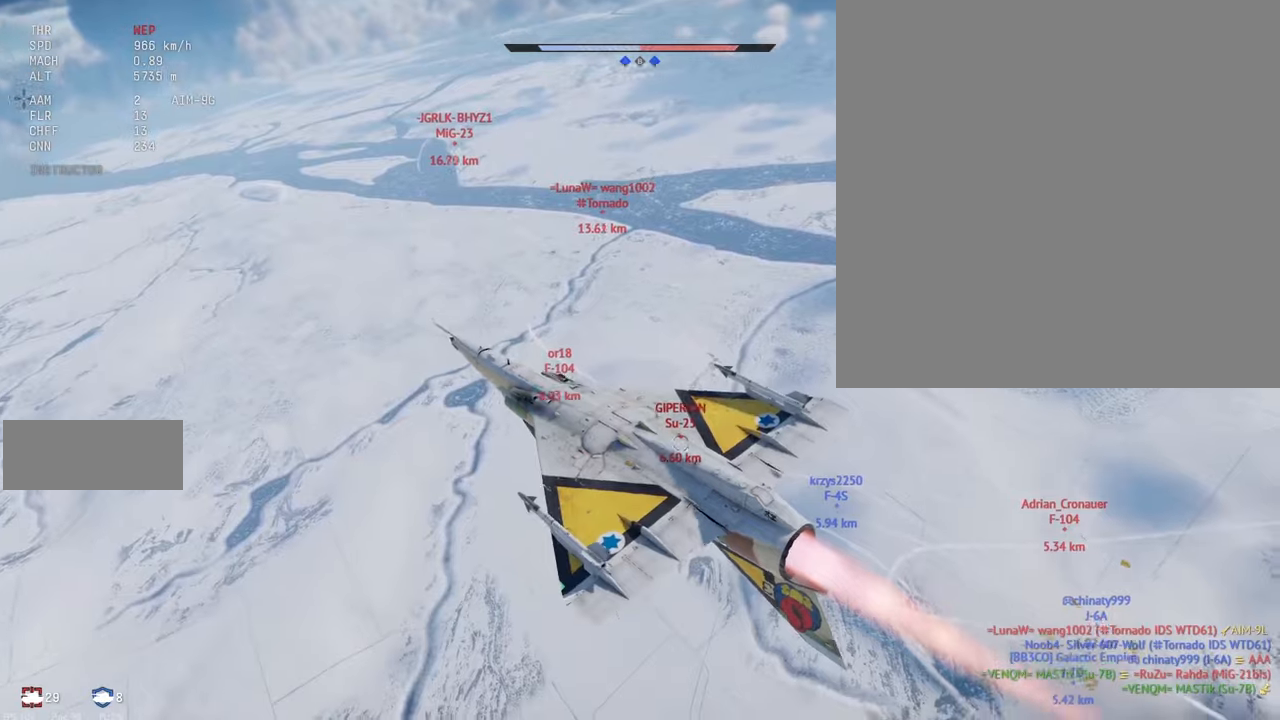
{"keys": ["c", "shift_l"], "mouse": [], "events": [[333, "s", "up"]]}
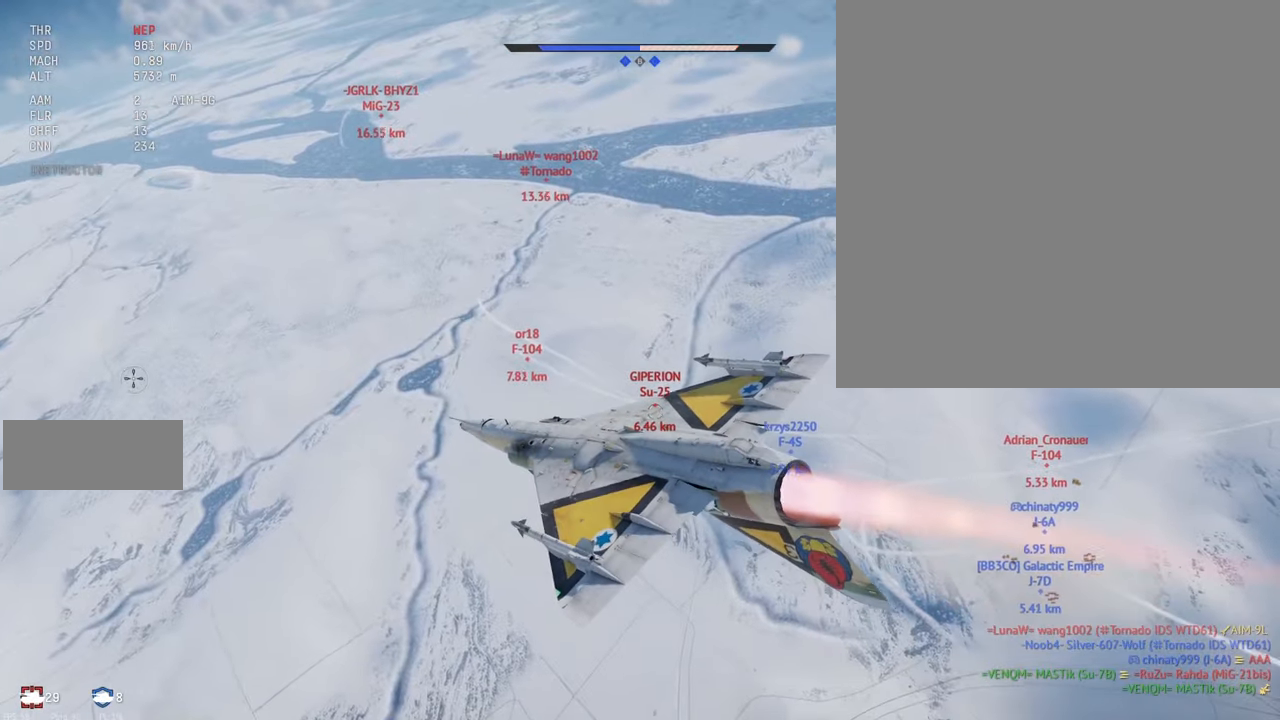
{"keys": ["c", "shift_l"], "mouse": [], "events": [[150, "x", "down"], [250, "x", "up"]]}
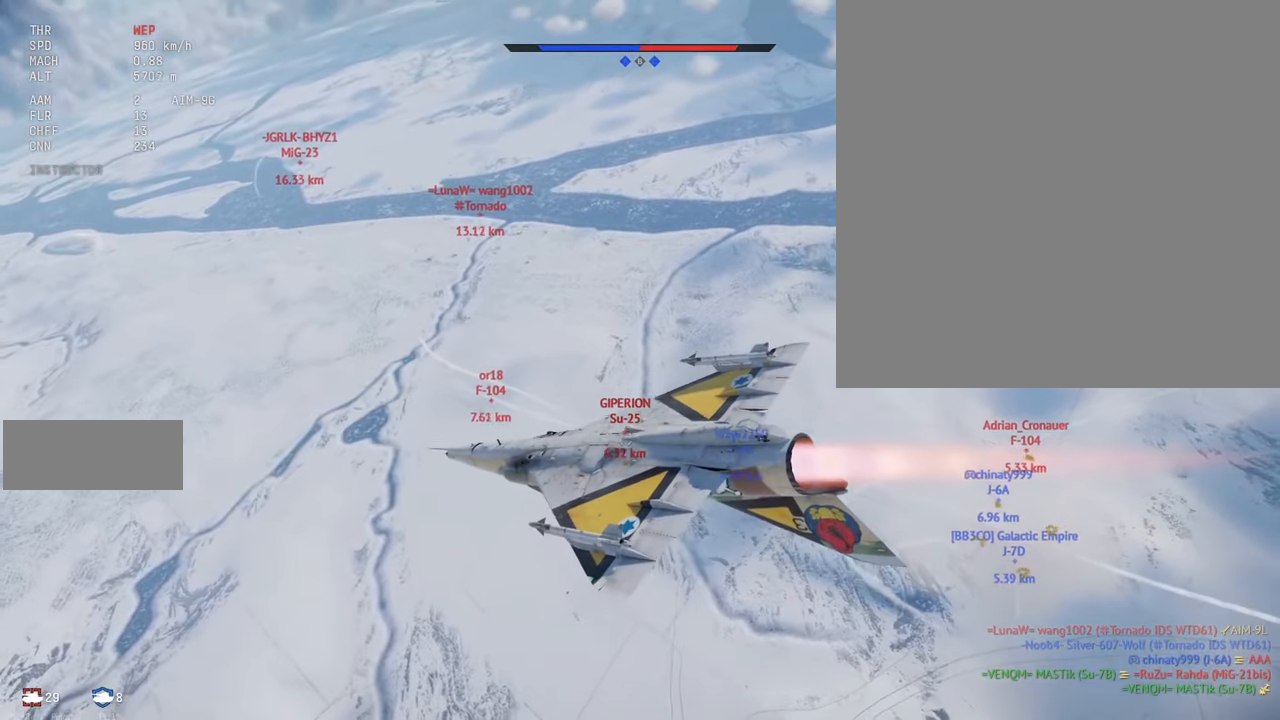
{"keys": ["c", "shift_l"], "mouse": [], "events": [[183, "x", "down"], [300, "x", "up"]]}
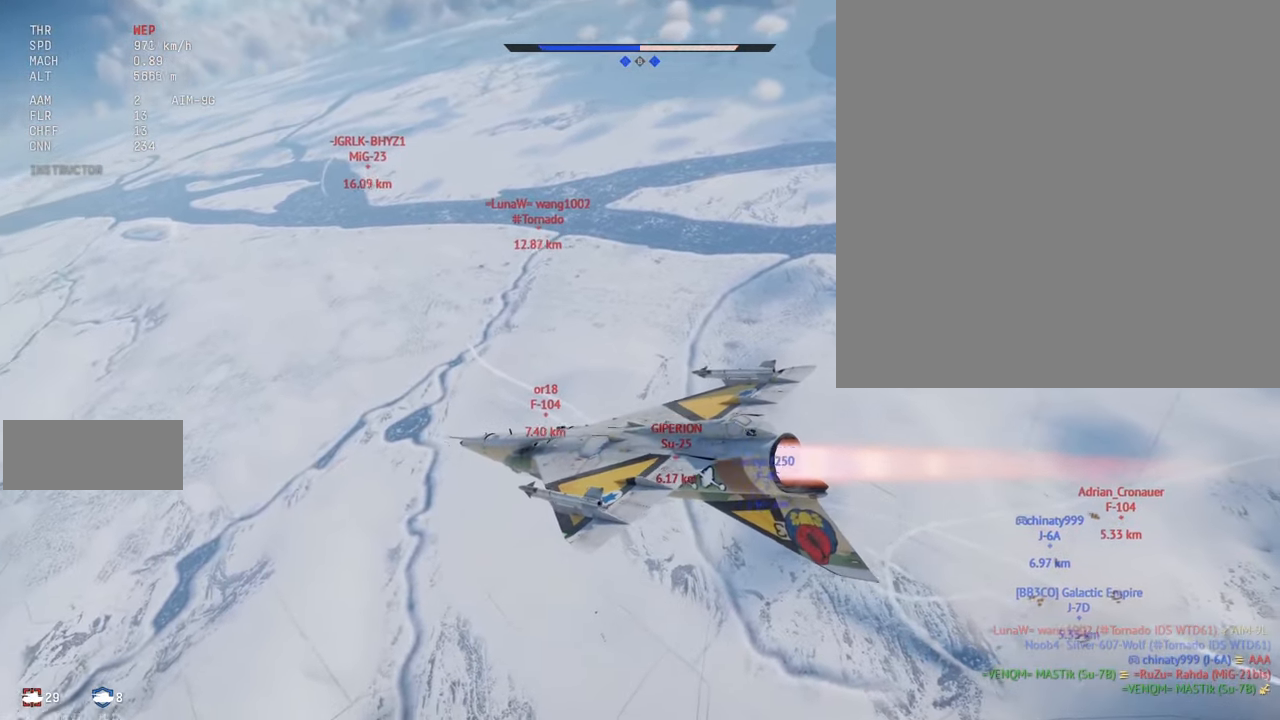
{"keys": ["c", "shift_l"], "mouse": [], "events": [[166, "x", "down"], [316, "x", "up"]]}
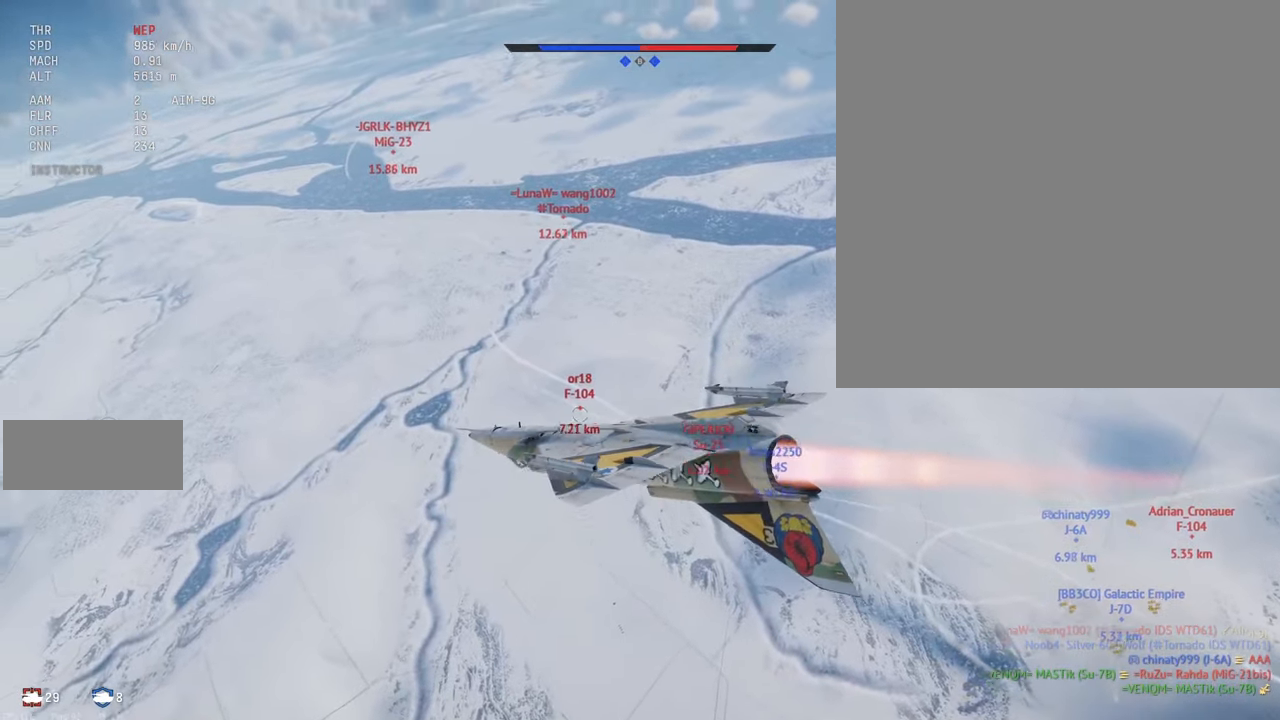
{"keys": ["a", "c", "shift_l"], "mouse": [], "events": [[83, "a", "down"]]}
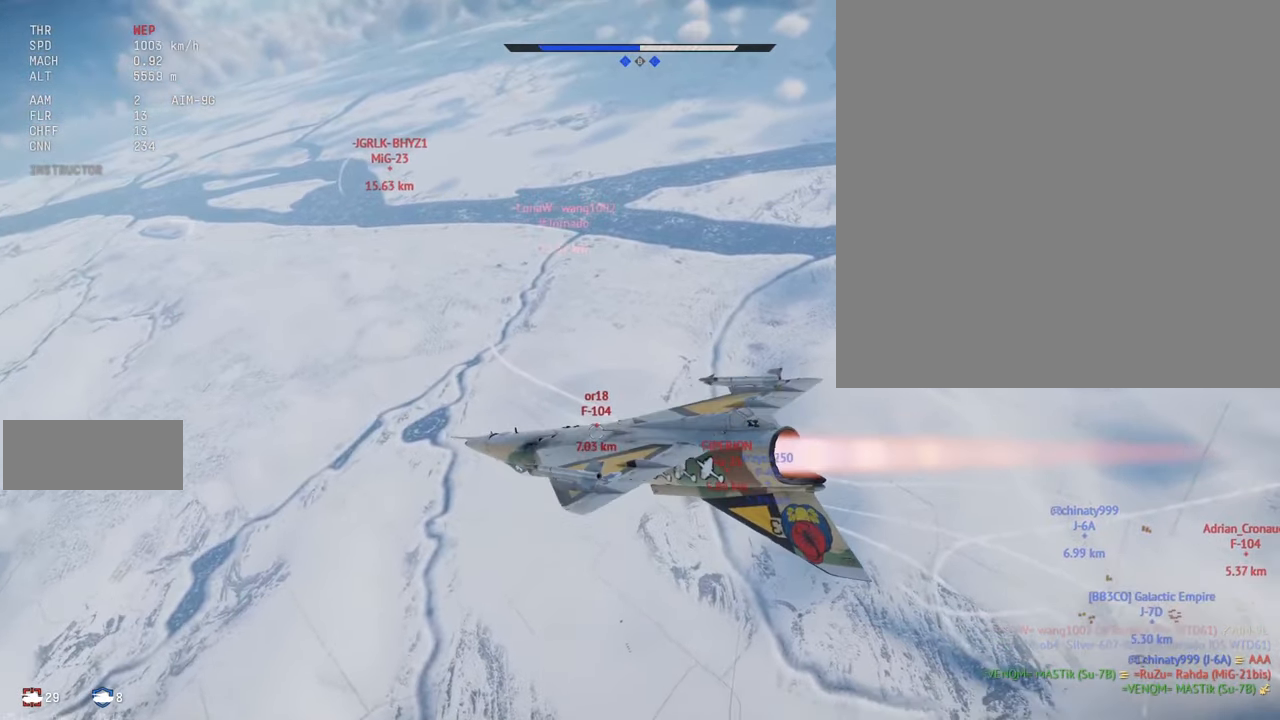
{"keys": ["c", "shift_l"], "mouse": [], "events": [[83, "a", "up"], [166, "a", "down"], [216, "a", "up"]]}
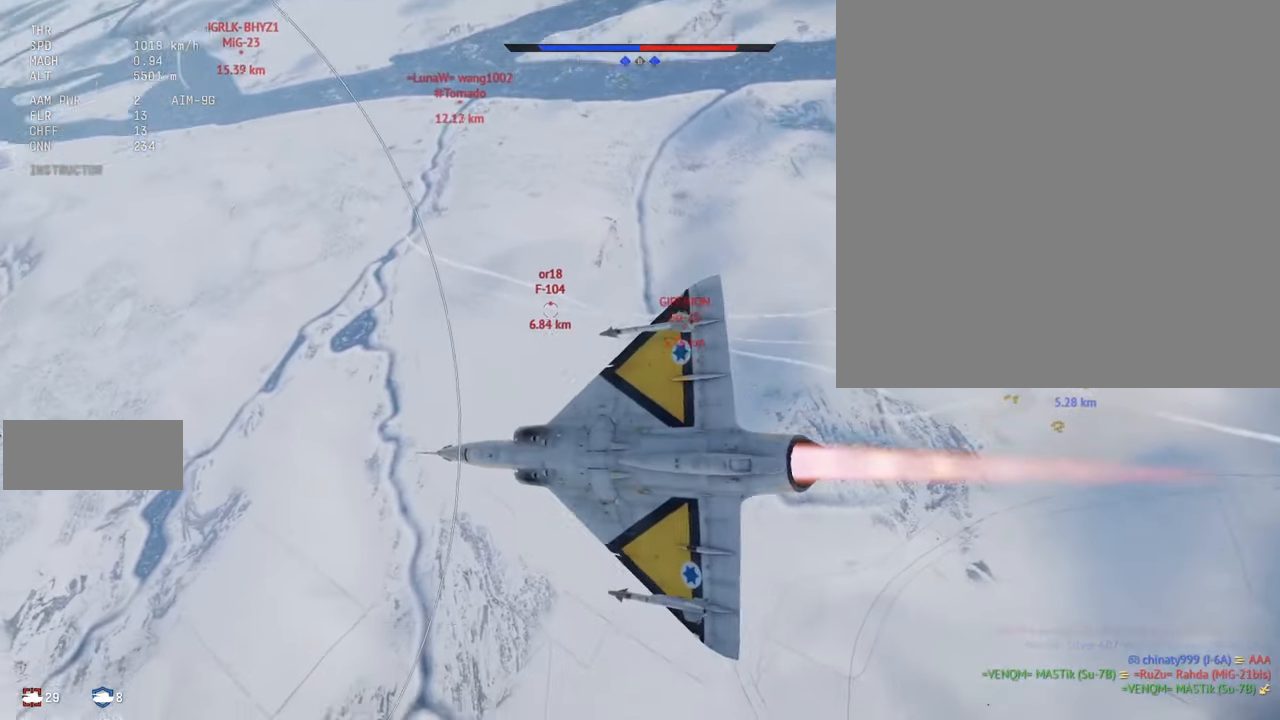
{"keys": ["c", "s", "shift_l"], "mouse": [], "events": [[16, "s", "down"]]}
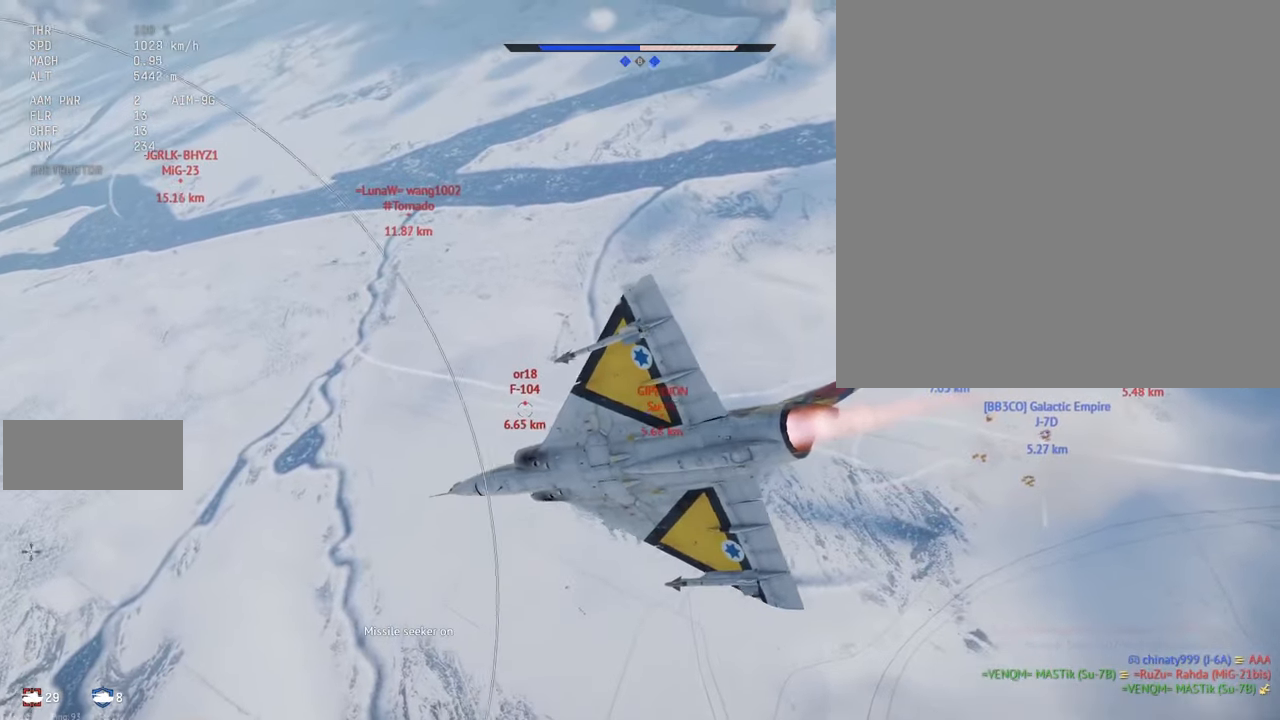
{"keys": ["c", "shift_l"], "mouse": [], "events": [[300, "s", "up"]]}
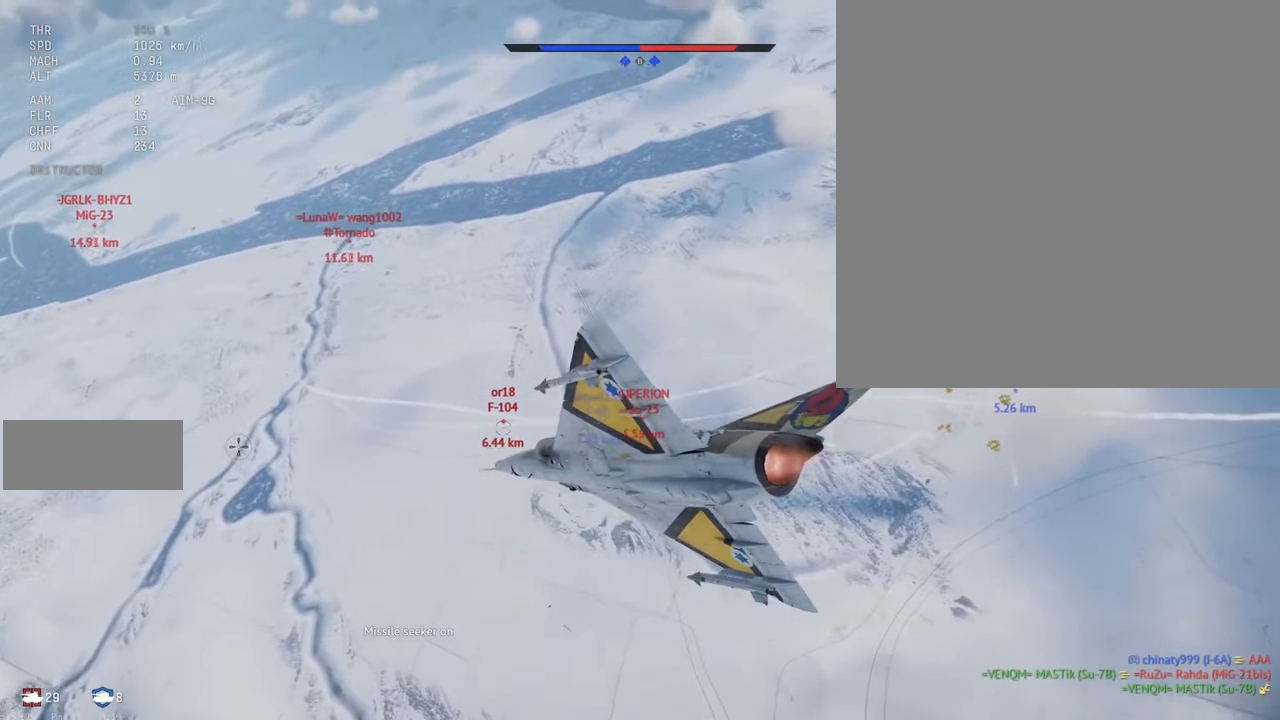
{"keys": ["c", "shift_l"], "mouse": [], "events": [[83, "d", "down"], [366, "d", "up"]]}
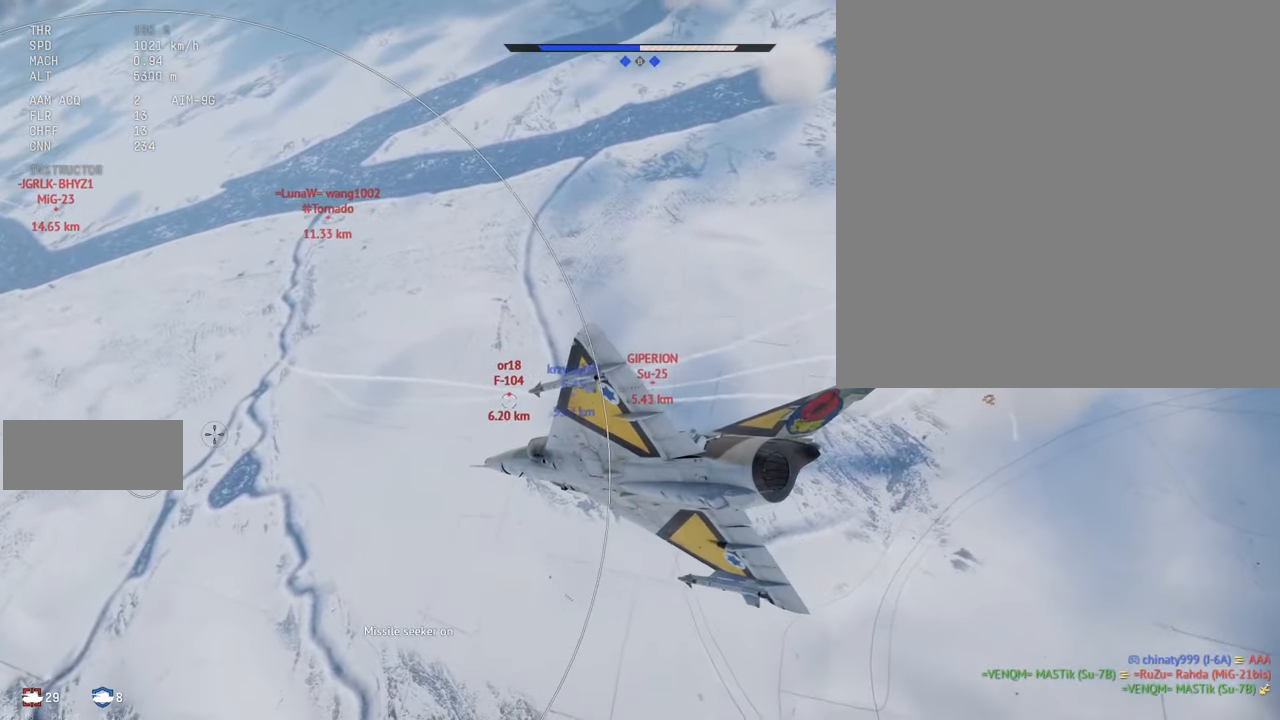
{"keys": ["c", "s", "shift_l"], "mouse": [], "events": [[83, "d", "down"], [166, "d", "up"], [266, "s", "down"]]}
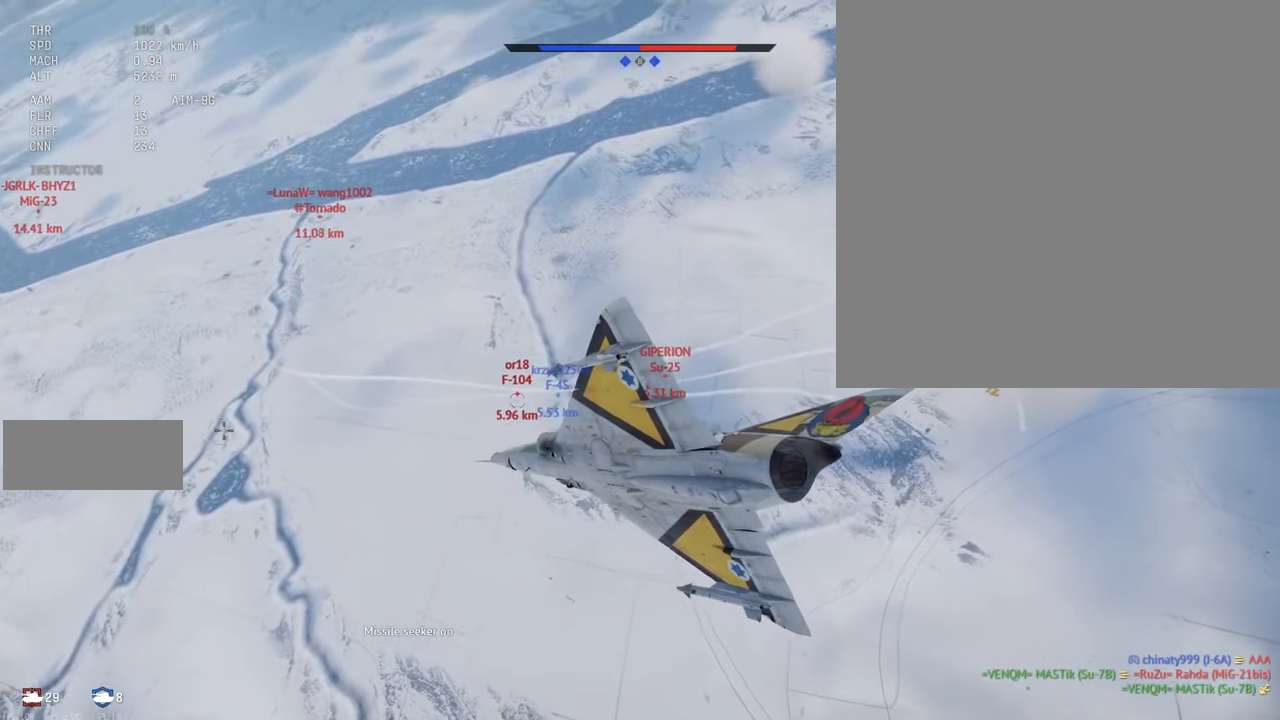
{"keys": ["c", "d", "shift_l"], "mouse": [], "events": [[316, "d", "down"], [383, "s", "up"]]}
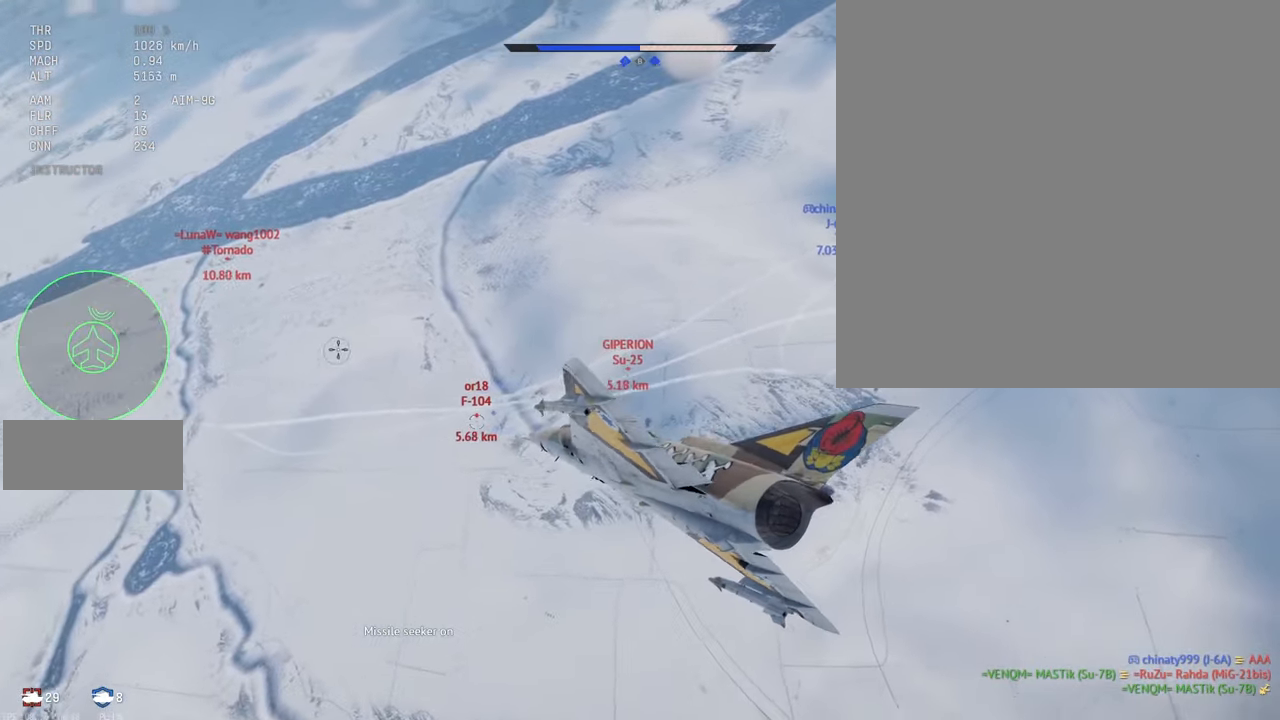
{"keys": ["c", "s", "shift_l"], "mouse": [], "events": [[16, "d", "up"], [83, "d", "down"], [400, "d", "up"], [483, "s", "down"]]}
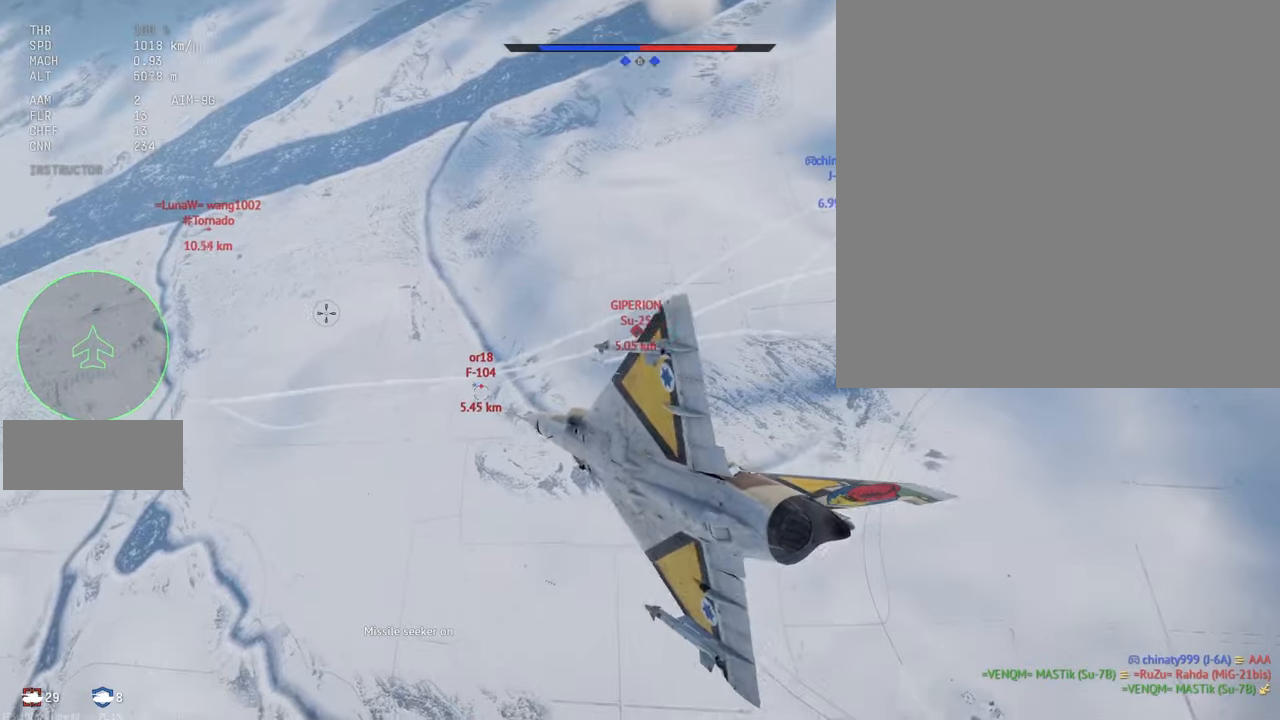
{"keys": ["c", "s", "shift_l"], "mouse": [], "events": []}
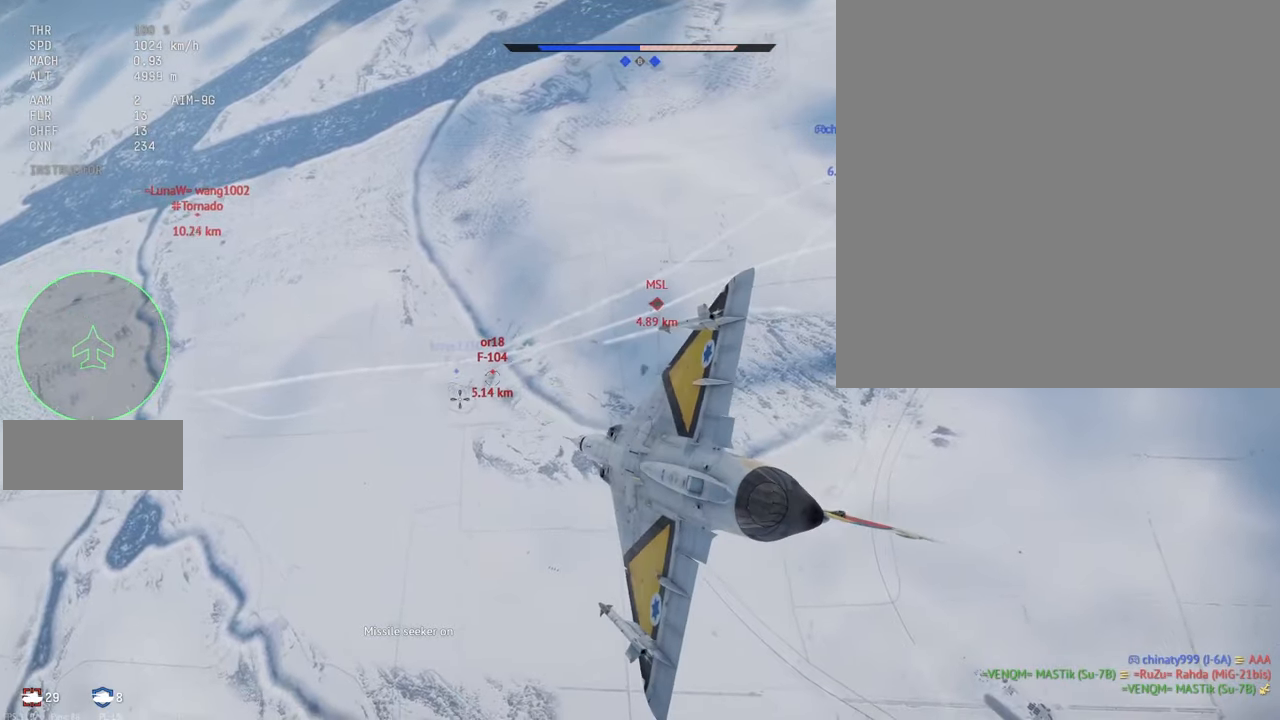
{"keys": ["c", "shift_l"], "mouse": [], "events": [[33, "s", "up"], [133, "a", "down"], [300, "a", "up"]]}
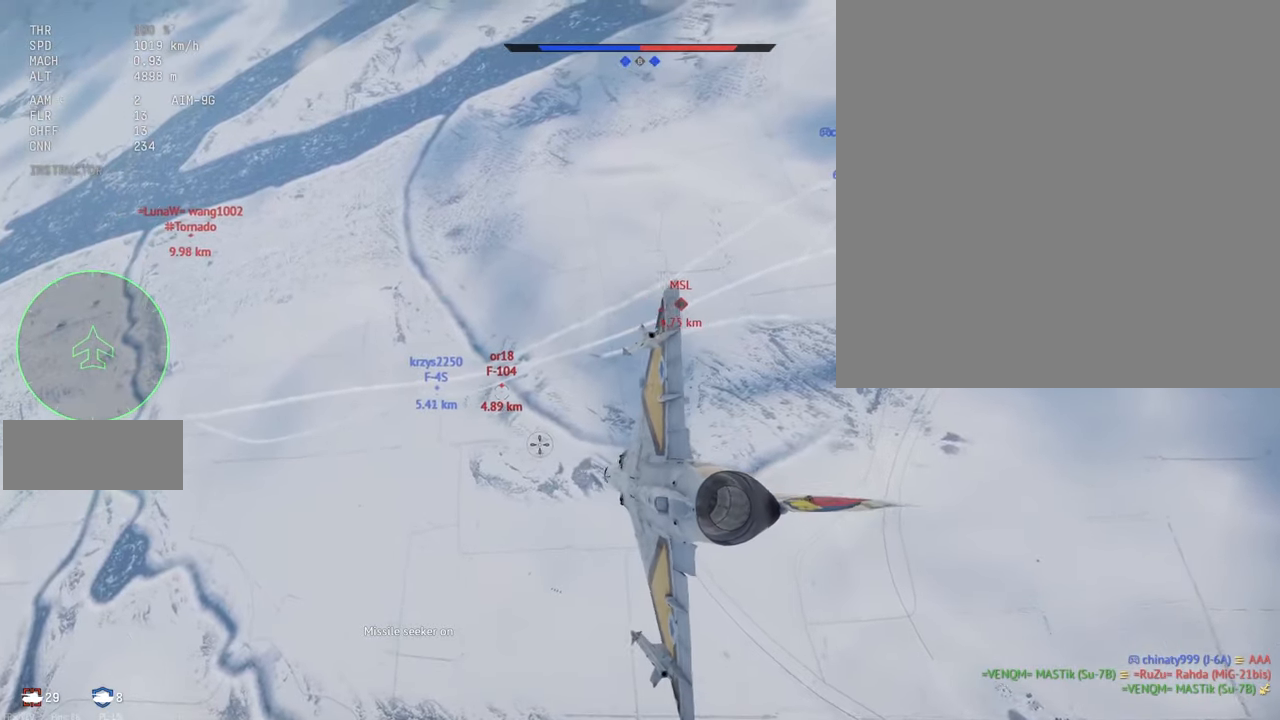
{"keys": ["c", "shift_l"], "mouse": [], "events": [[100, "a", "down"], [150, "a", "up"]]}
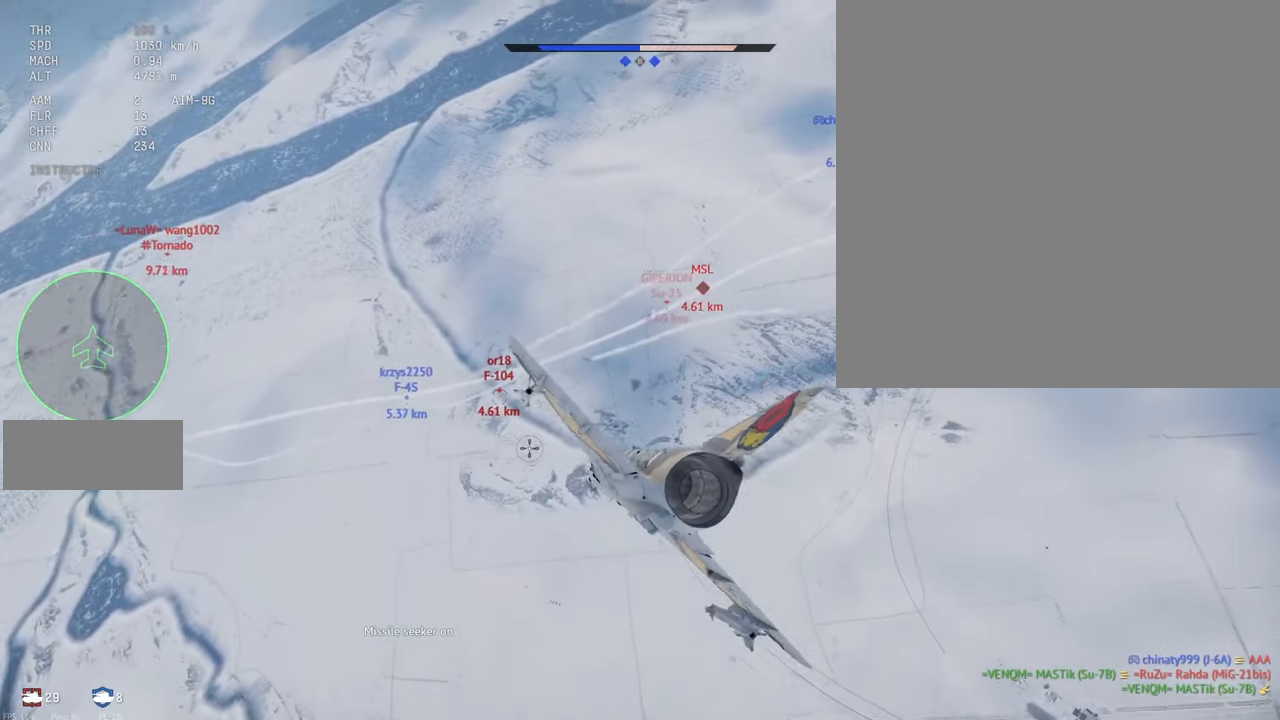
{"keys": ["shift_l"], "mouse": [], "events": [[183, "c", "up"]]}
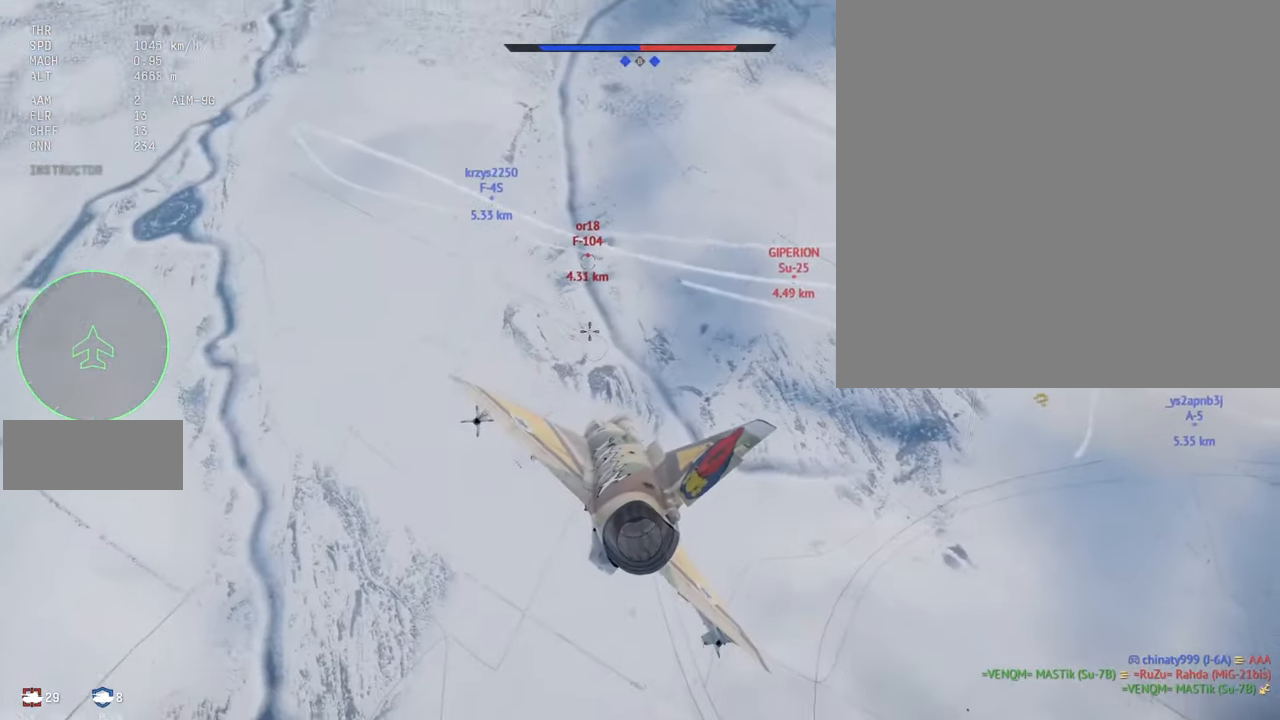
{"keys": ["shift_l"], "mouse": [], "events": [[133, "d", "down"], [450, "d", "up"]]}
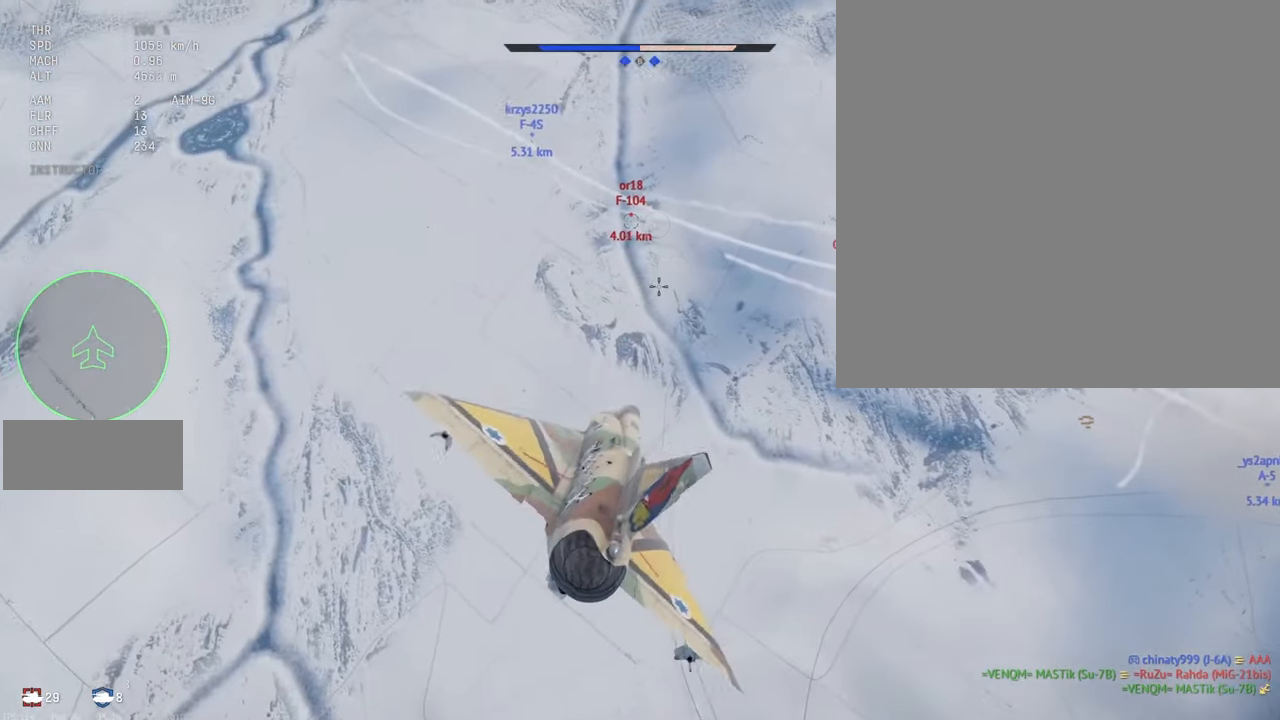
{"keys": ["shift_l"], "mouse": [], "events": [[233, "d", "down"], [350, "d", "up"]]}
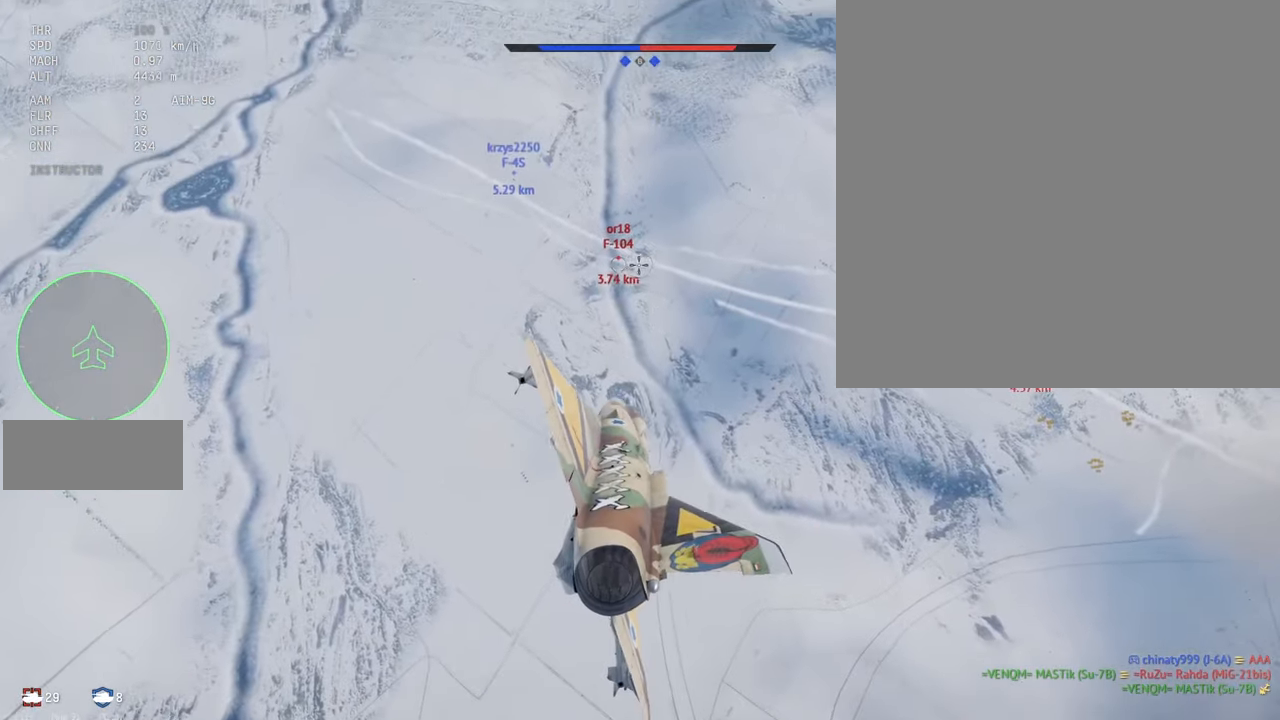
{"keys": ["shift_l"], "mouse": [], "events": [[283, "a", "down"], [316, "a", "up"]]}
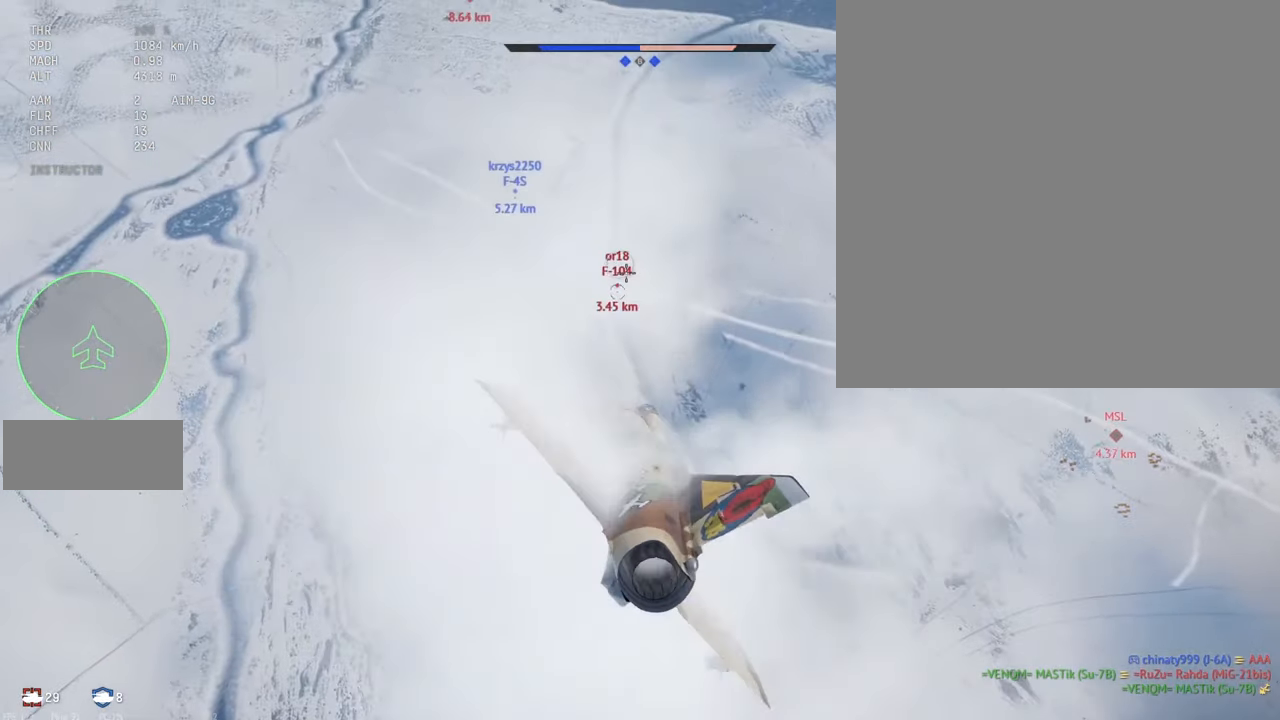
{"keys": ["shift_l"], "mouse": [], "events": []}
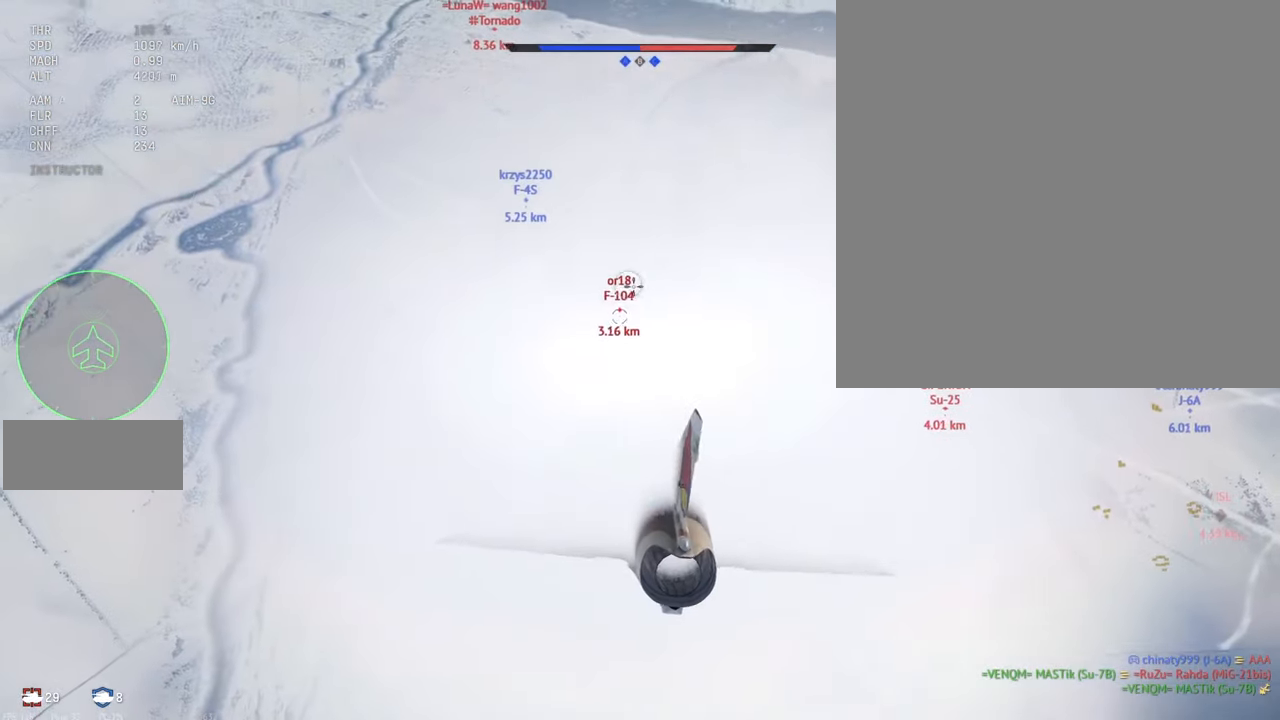
{"keys": ["shift_l"], "mouse": [], "events": []}